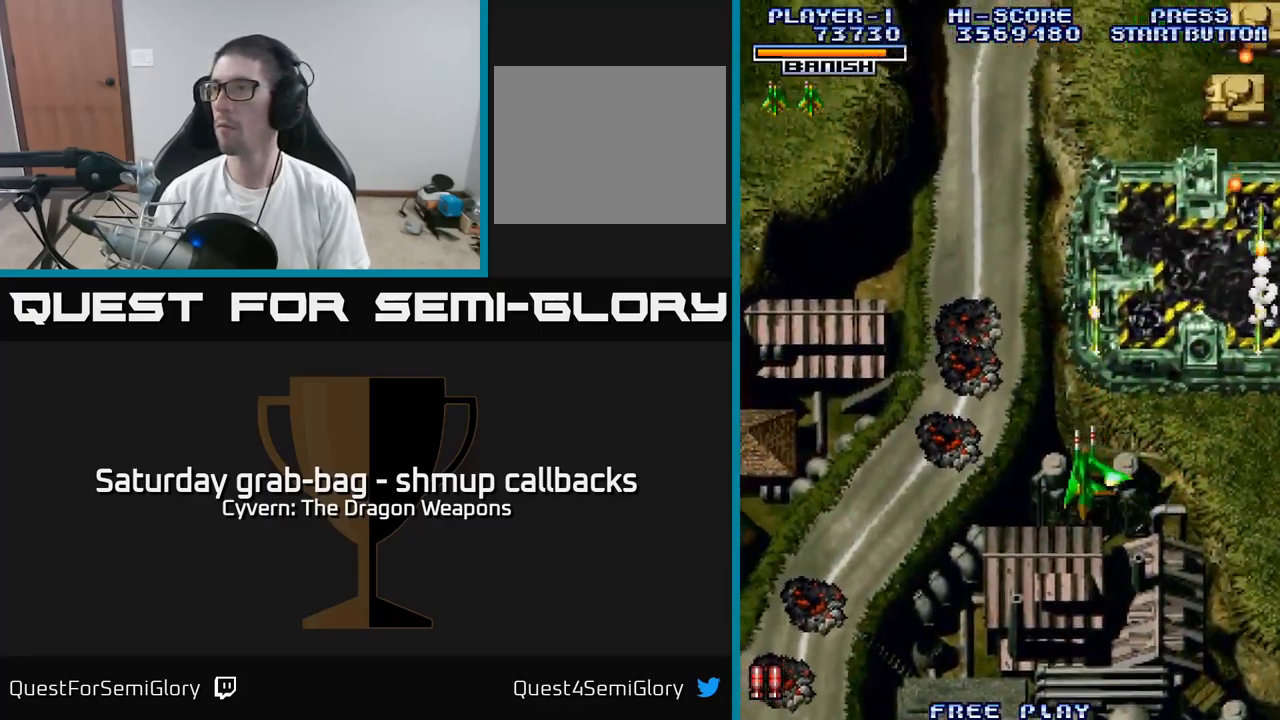
Gameplay with a controller (Xbox layout); each line is a JSON object with the inputs held at the frame after it. "events" lists button and stick changes between this image and that frame as [ms after this image, input, new state], when the widget could be followed in between.
{"buttons": ["A", "DPAD_RIGHT"], "left_stick": "center", "right_stick": "center", "events": [[33, "A", "down"], [100, "DPAD_DOWN", "down"], [100, "DPAD_LEFT", "up"], [133, "DPAD_RIGHT", "down"], [150, "DPAD_DOWN", "up"]]}
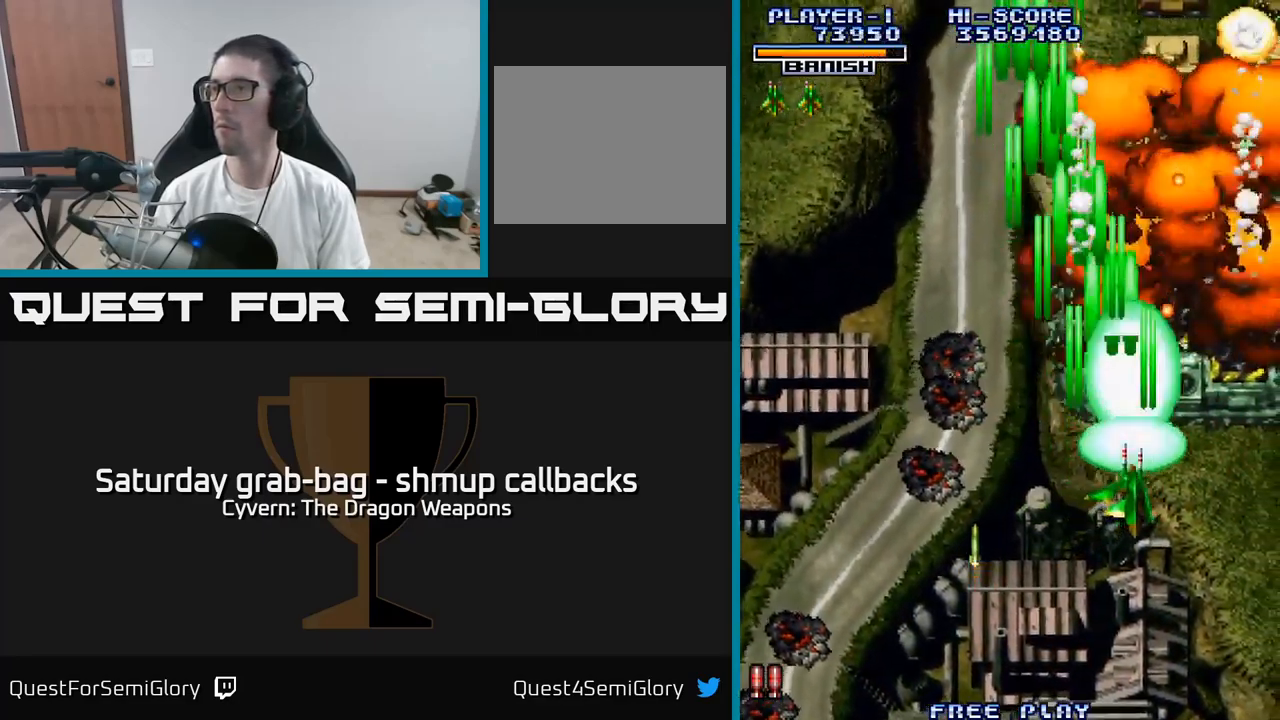
{"buttons": ["A", "DPAD_RIGHT"], "left_stick": "center", "right_stick": "center", "events": [[233, "DPAD_RIGHT", "up"], [233, "DPAD_UP", "down"], [300, "DPAD_LEFT", "down"], [433, "DPAD_LEFT", "up"], [450, "DPAD_UP", "up"], [467, "DPAD_RIGHT", "down"]]}
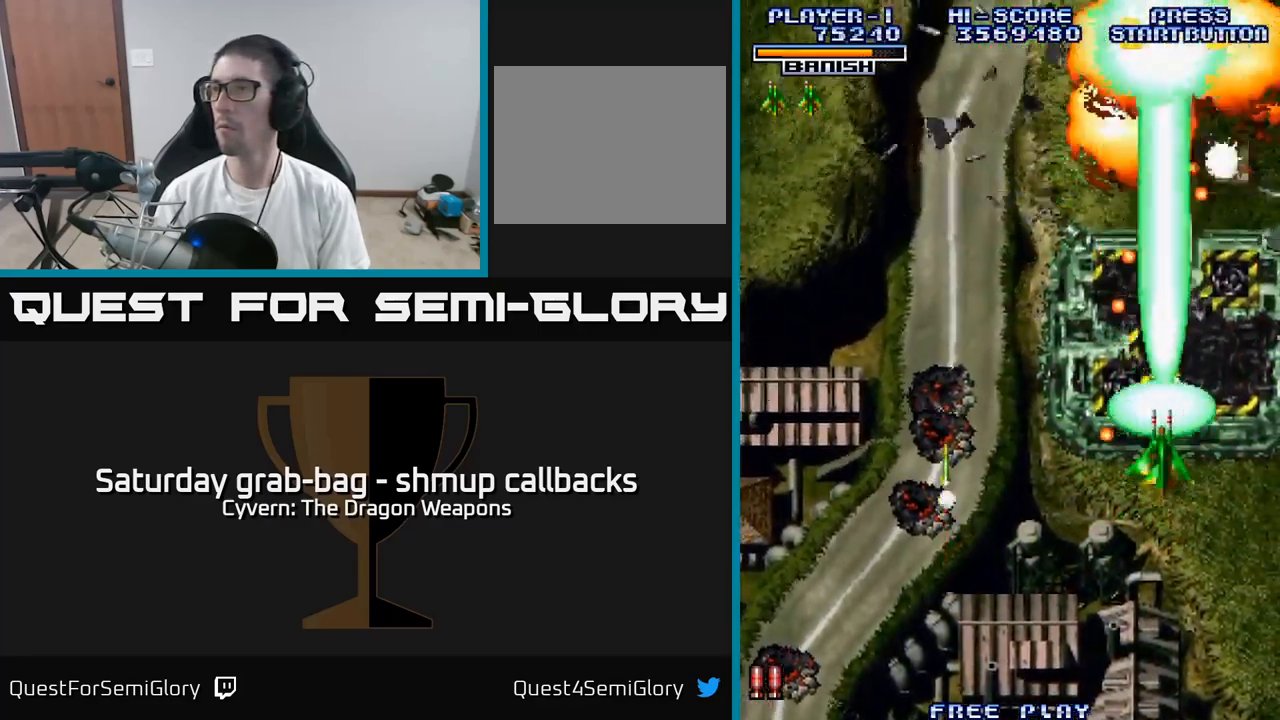
{"buttons": ["A", "DPAD_RIGHT"], "left_stick": "center", "right_stick": "center", "events": [[133, "DPAD_RIGHT", "up"], [133, "DPAD_UP", "down"], [167, "DPAD_LEFT", "down"], [217, "DPAD_UP", "up"], [283, "DPAD_LEFT", "up"], [317, "DPAD_DOWN", "down"], [317, "DPAD_RIGHT", "down"], [333, "DPAD_DOWN", "up"]]}
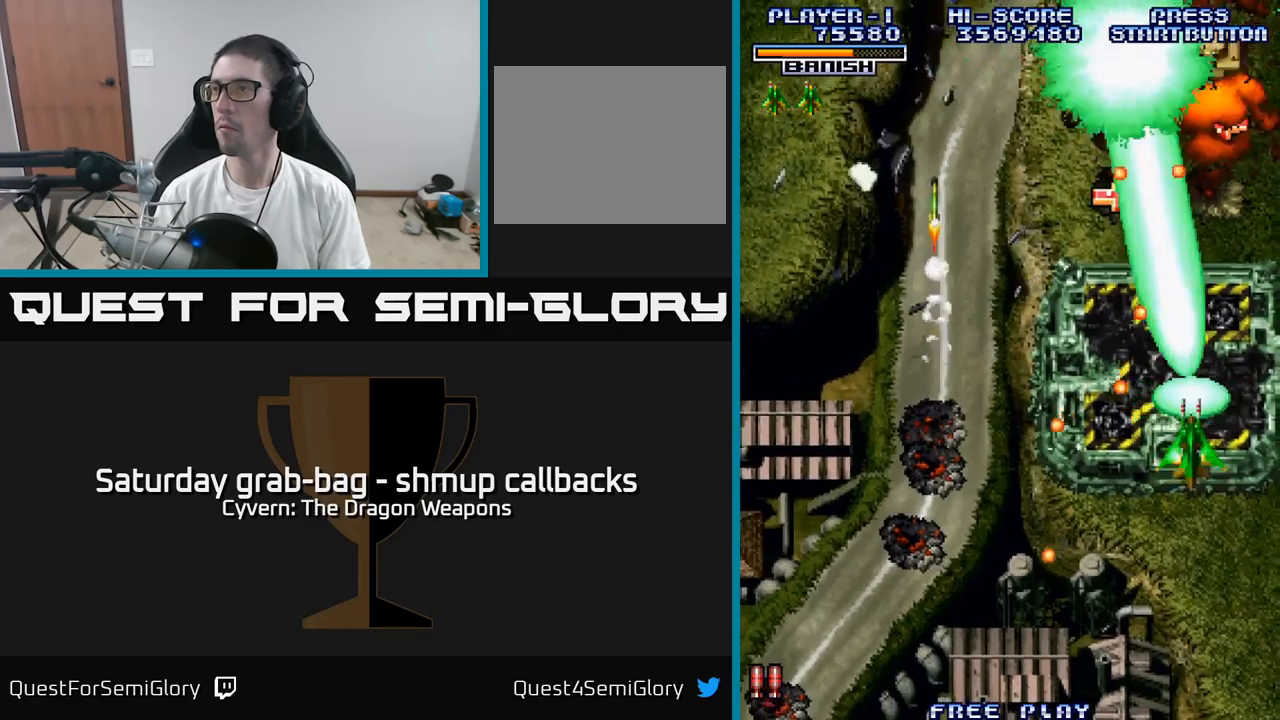
{"buttons": ["DPAD_UP"], "left_stick": "center", "right_stick": "center", "events": [[67, "DPAD_UP", "down"], [84, "DPAD_RIGHT", "up"], [100, "A", "up"]]}
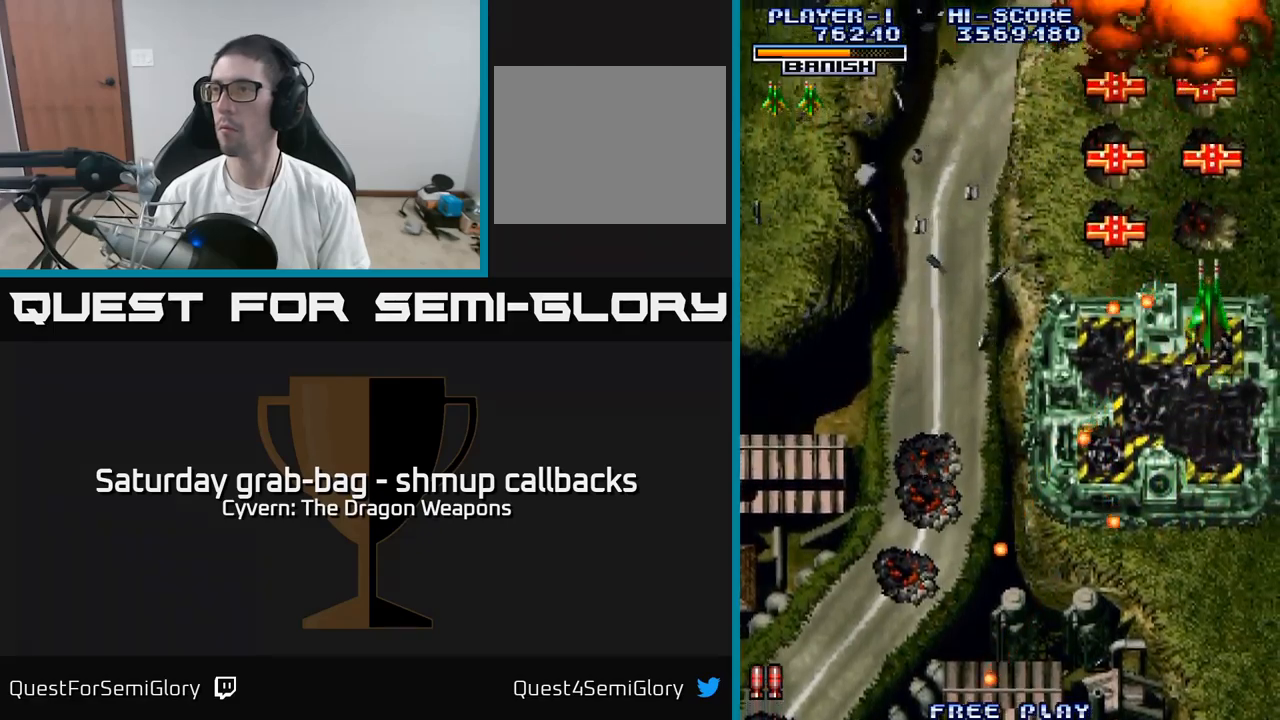
{"buttons": ["DPAD_DOWN", "DPAD_LEFT"], "left_stick": "center", "right_stick": "center", "events": [[300, "DPAD_LEFT", "down"], [367, "DPAD_UP", "up"], [467, "DPAD_DOWN", "down"]]}
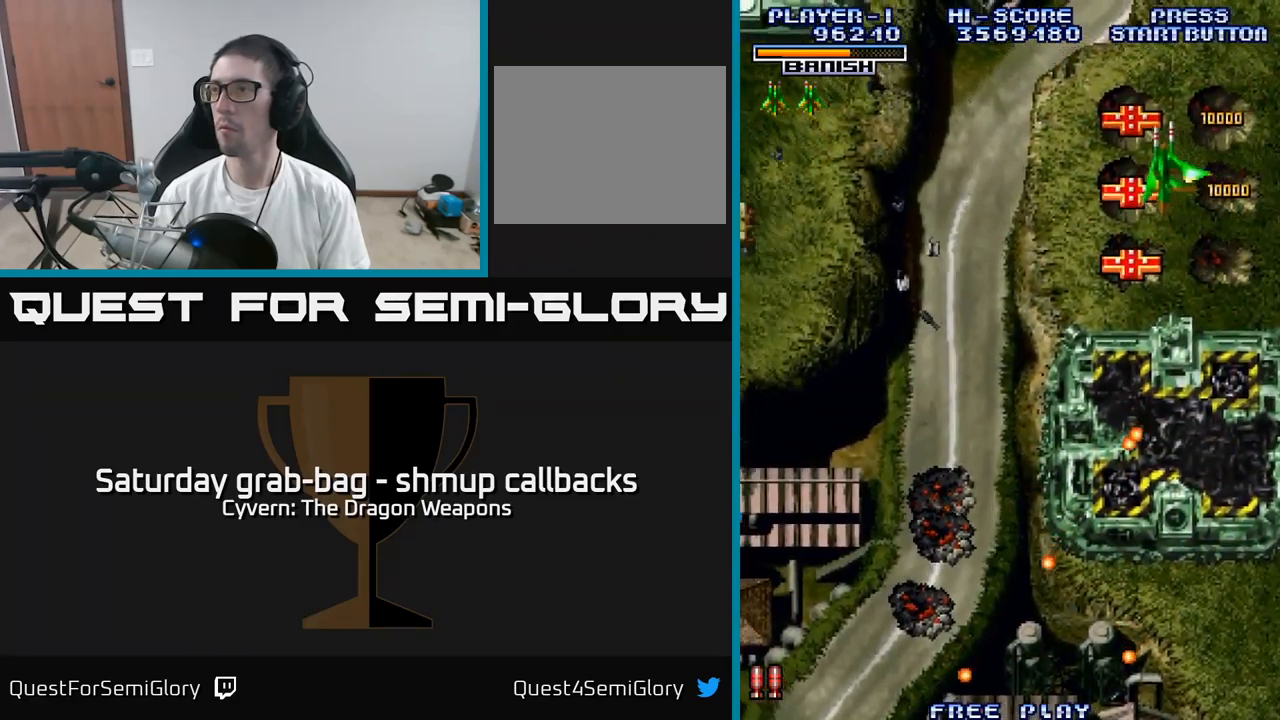
{"buttons": ["DPAD_DOWN", "DPAD_LEFT"], "left_stick": "center", "right_stick": "center", "events": [[17, "DPAD_LEFT", "up"], [217, "DPAD_LEFT", "down"]]}
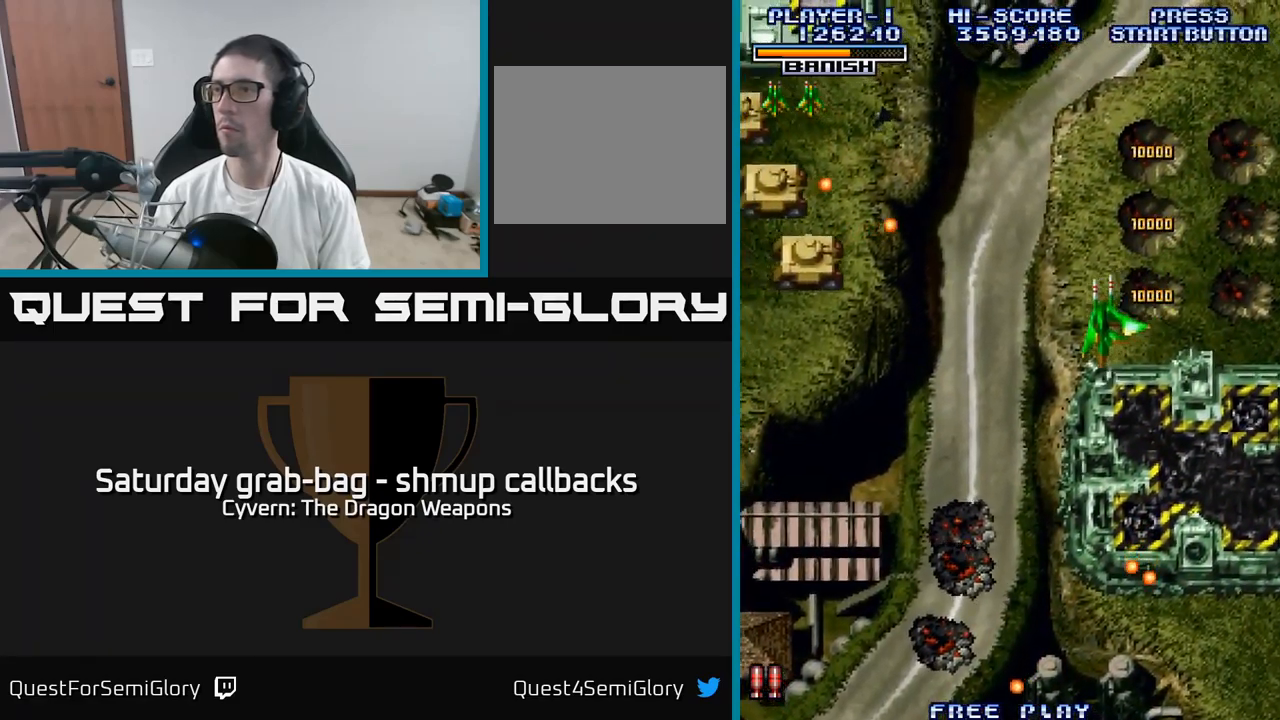
{"buttons": ["A", "DPAD_LEFT"], "left_stick": "center", "right_stick": "center", "events": [[250, "DPAD_DOWN", "up"], [434, "A", "down"]]}
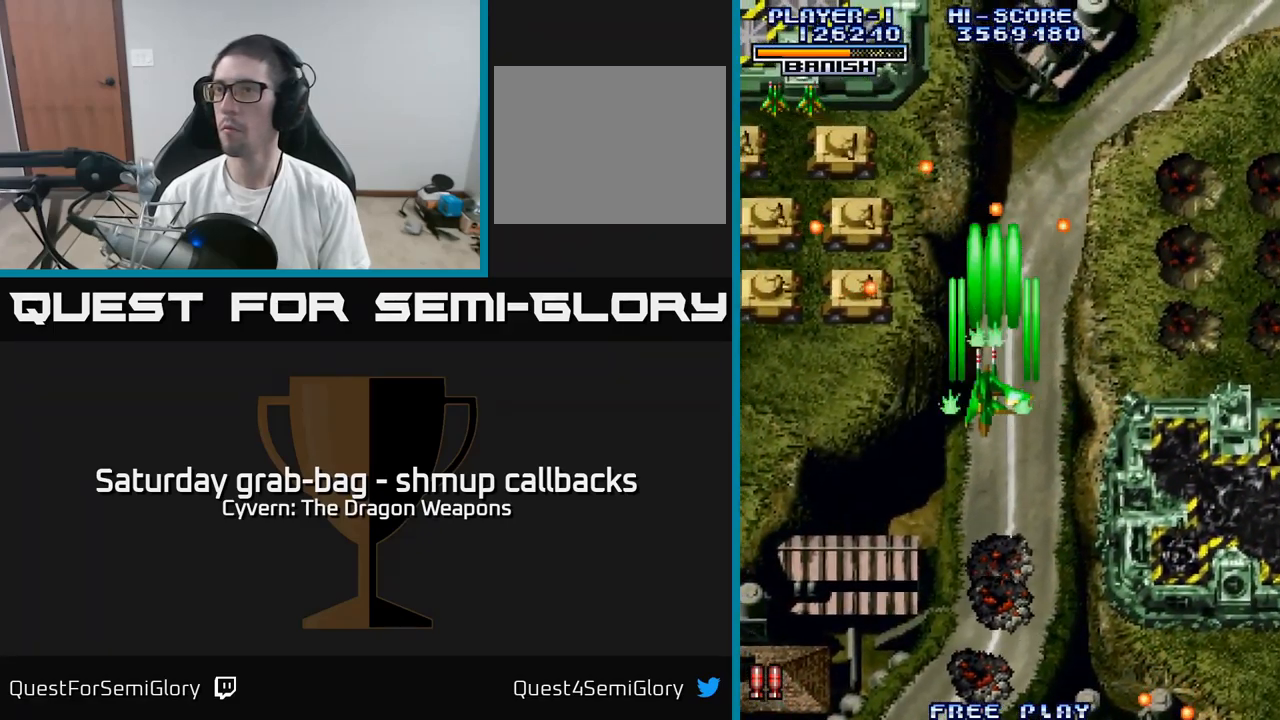
{"buttons": ["A", "DPAD_UP", "DPAD_LEFT"], "left_stick": "center", "right_stick": "center", "events": [[417, "DPAD_UP", "down"]]}
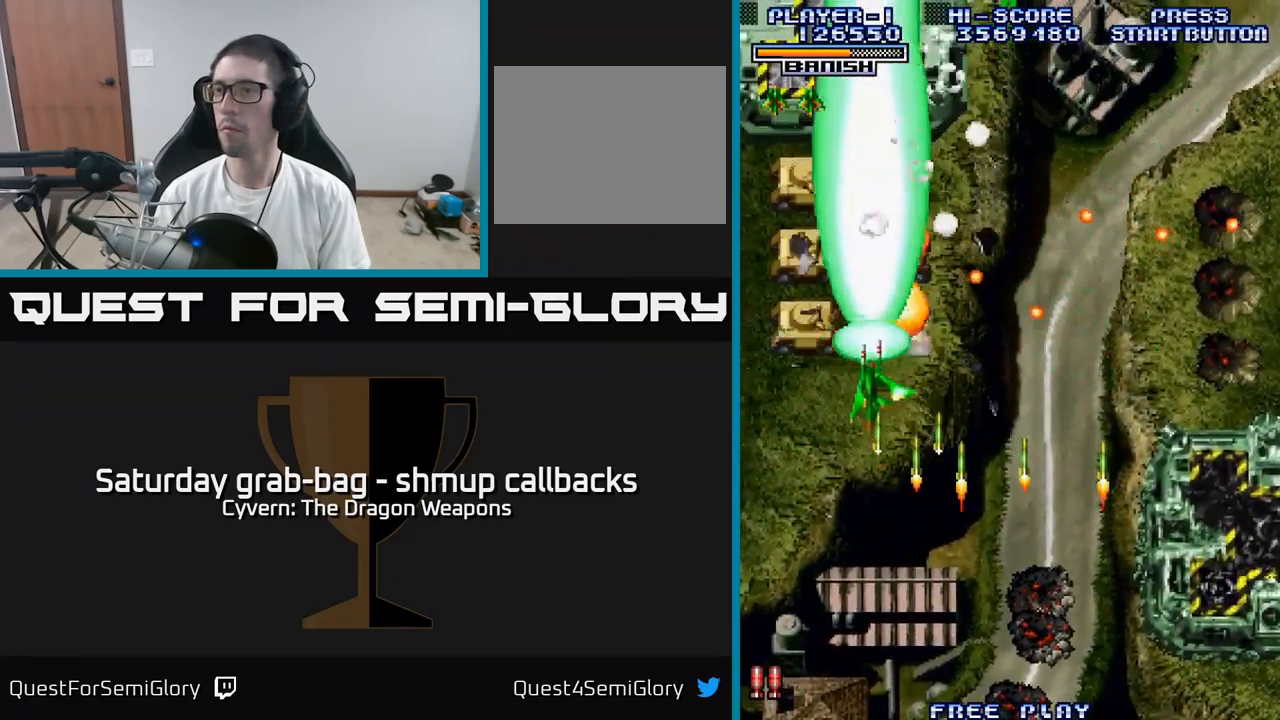
{"buttons": ["A", "DPAD_UP", "DPAD_RIGHT"], "left_stick": "center", "right_stick": "center", "events": [[200, "DPAD_UP", "up"], [284, "DPAD_LEFT", "up"], [300, "DPAD_UP", "down"], [350, "DPAD_RIGHT", "down"]]}
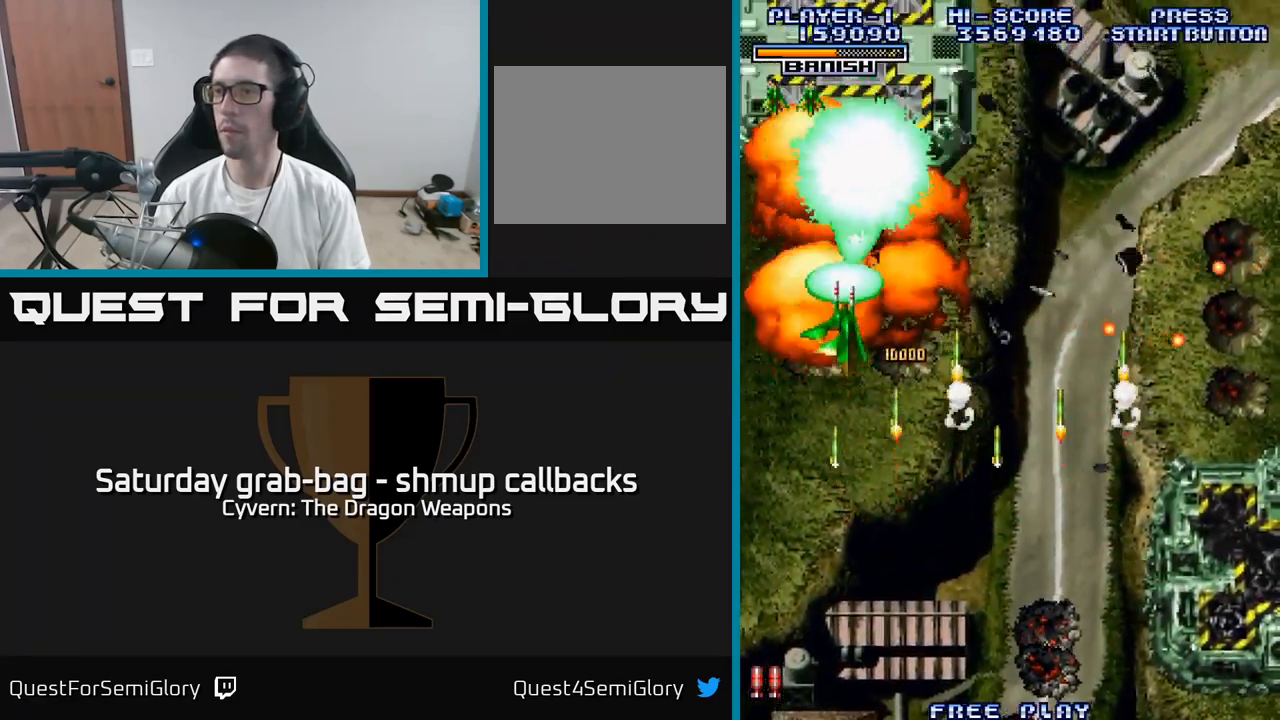
{"buttons": ["DPAD_UP"], "left_stick": "center", "right_stick": "center", "events": [[84, "DPAD_RIGHT", "up"], [134, "DPAD_RIGHT", "down"], [167, "DPAD_RIGHT", "up"], [434, "A", "up"]]}
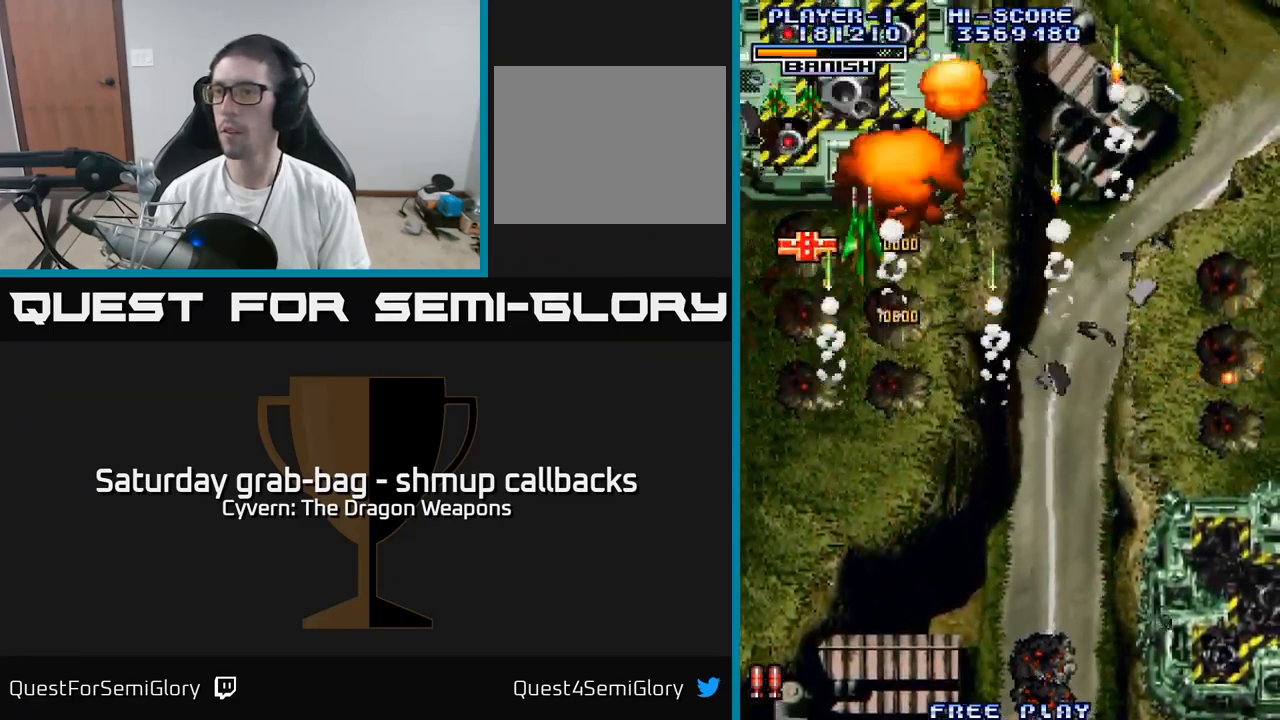
{"buttons": ["DPAD_DOWN"], "left_stick": "center", "right_stick": "center", "events": [[134, "DPAD_LEFT", "down"], [184, "DPAD_LEFT", "up"], [267, "A", "down"], [267, "DPAD_UP", "up"], [300, "DPAD_DOWN", "down"], [350, "A", "up"]]}
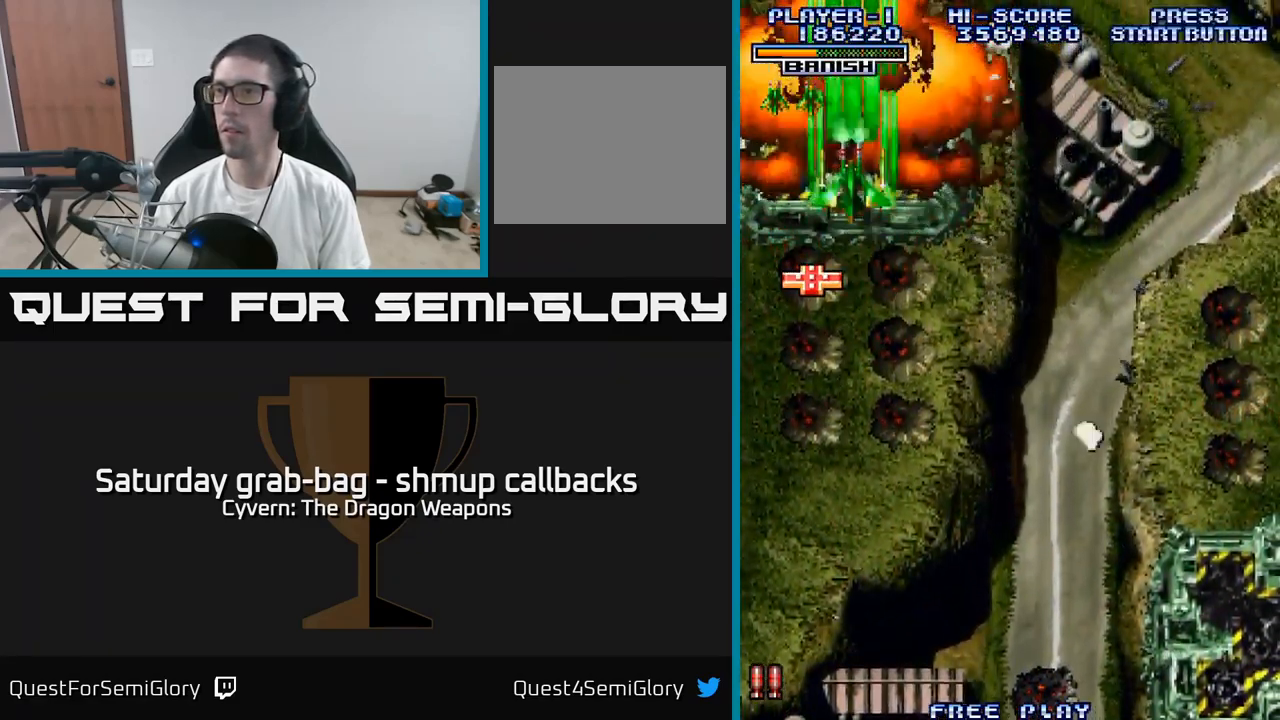
{"buttons": ["DPAD_UP"], "left_stick": "center", "right_stick": "center", "events": [[284, "DPAD_DOWN", "up"], [317, "DPAD_UP", "down"]]}
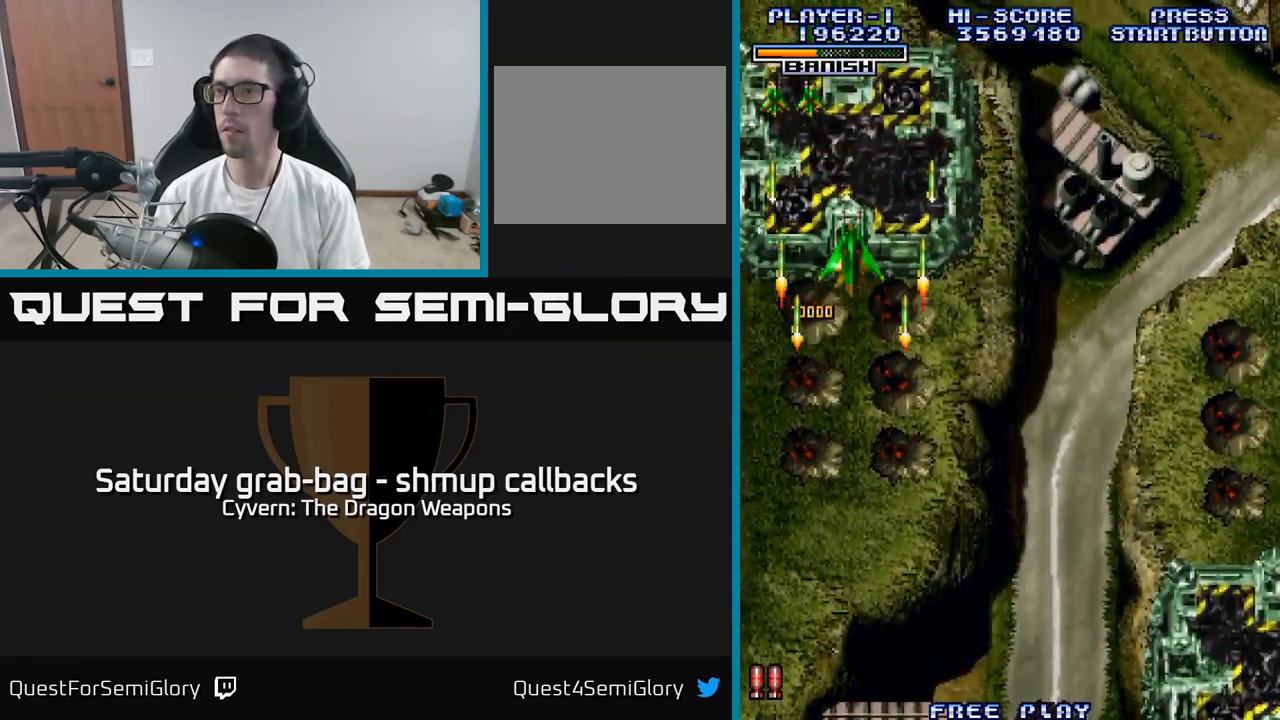
{"buttons": ["DPAD_DOWN"], "left_stick": "center", "right_stick": "center", "events": [[150, "DPAD_UP", "up"], [234, "DPAD_DOWN", "down"]]}
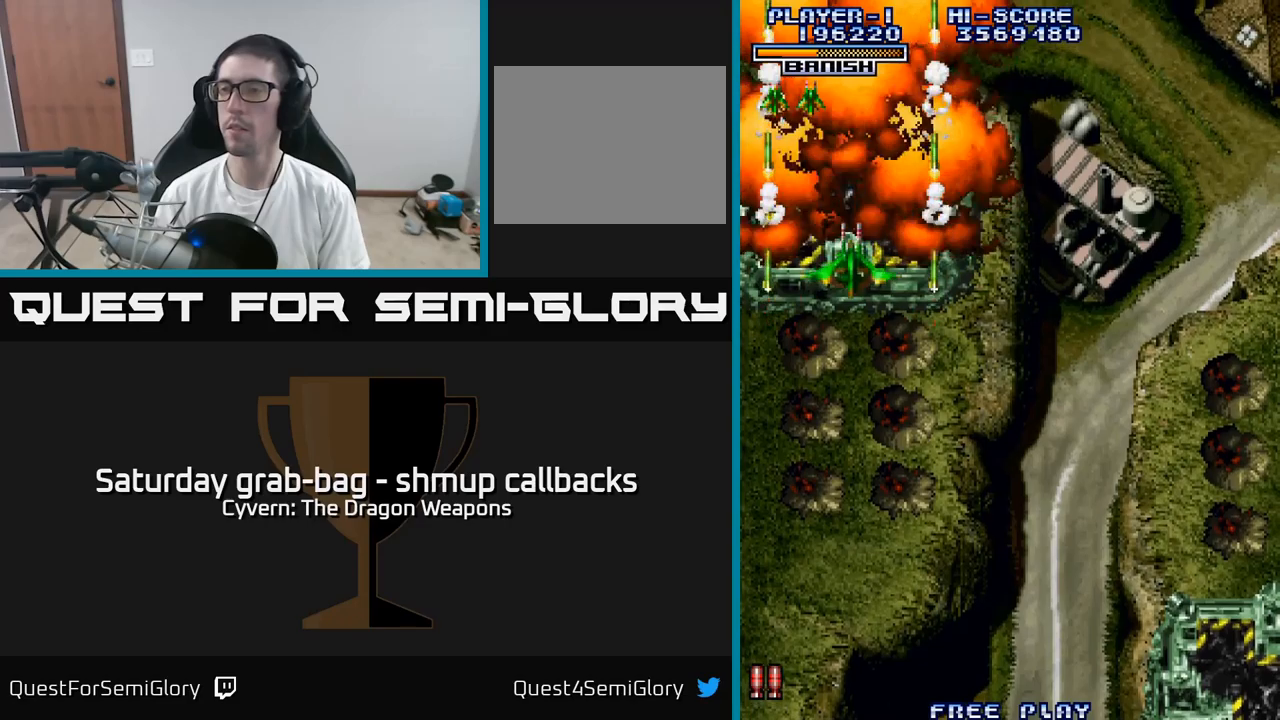
{"buttons": ["DPAD_DOWN"], "left_stick": "center", "right_stick": "center", "events": []}
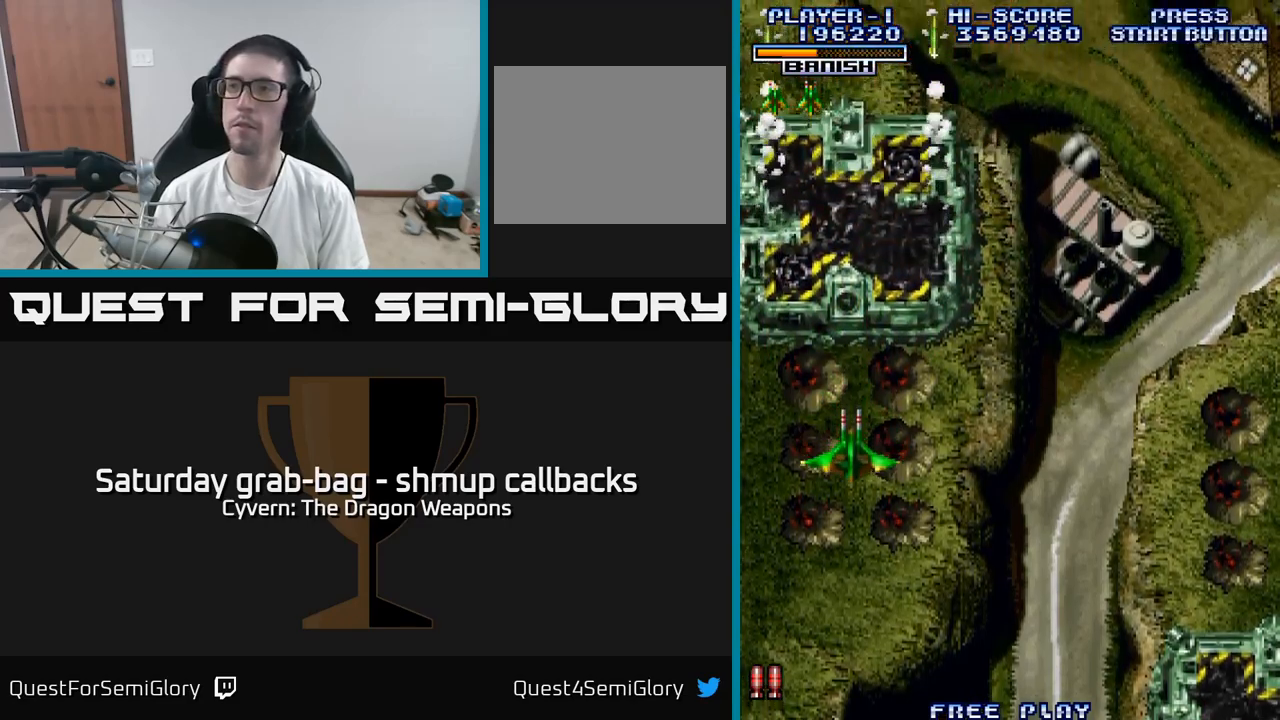
{"buttons": ["DPAD_DOWN", "DPAD_LEFT"], "left_stick": "center", "right_stick": "center", "events": [[100, "DPAD_DOWN", "up"], [100, "DPAD_RIGHT", "down"], [216, "DPAD_DOWN", "down"], [300, "DPAD_RIGHT", "up"], [450, "DPAD_LEFT", "down"]]}
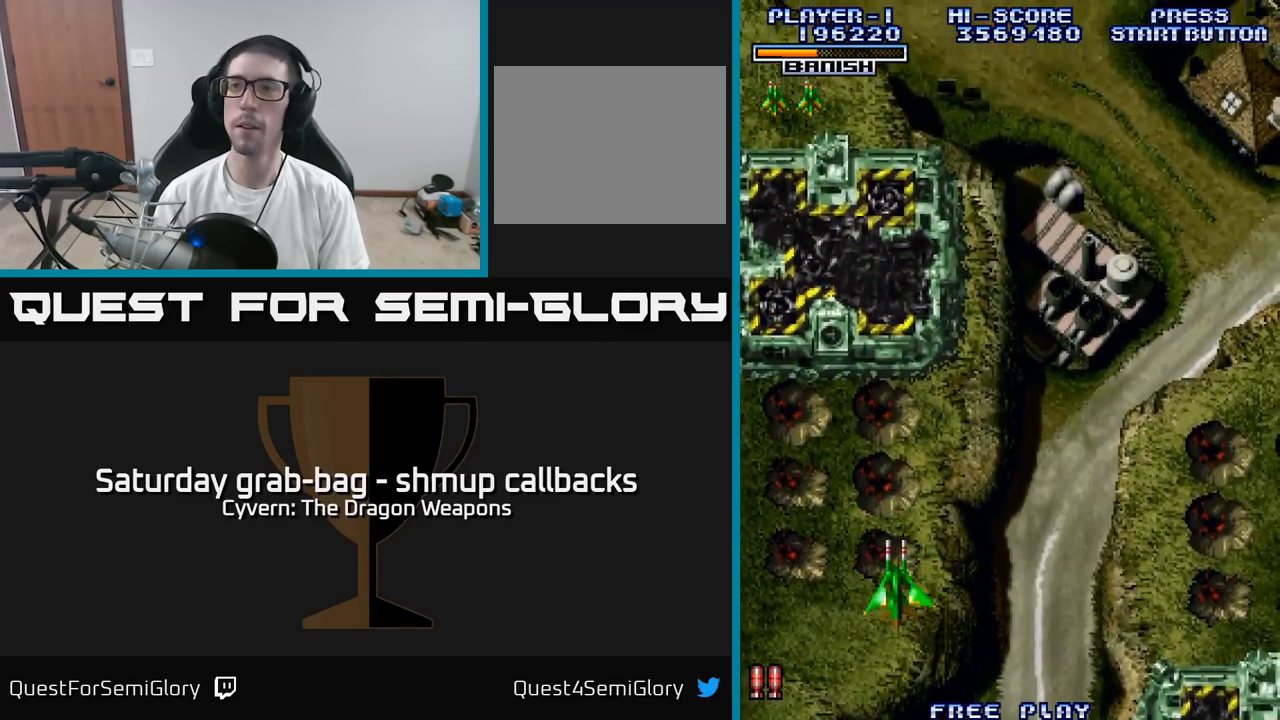
{"buttons": [], "left_stick": "center", "right_stick": "center", "events": [[116, "A", "down"], [183, "A", "up"], [283, "A", "down"], [316, "A", "up"], [416, "A", "down"], [433, "DPAD_DOWN", "up"], [466, "A", "up"], [483, "DPAD_LEFT", "up"]]}
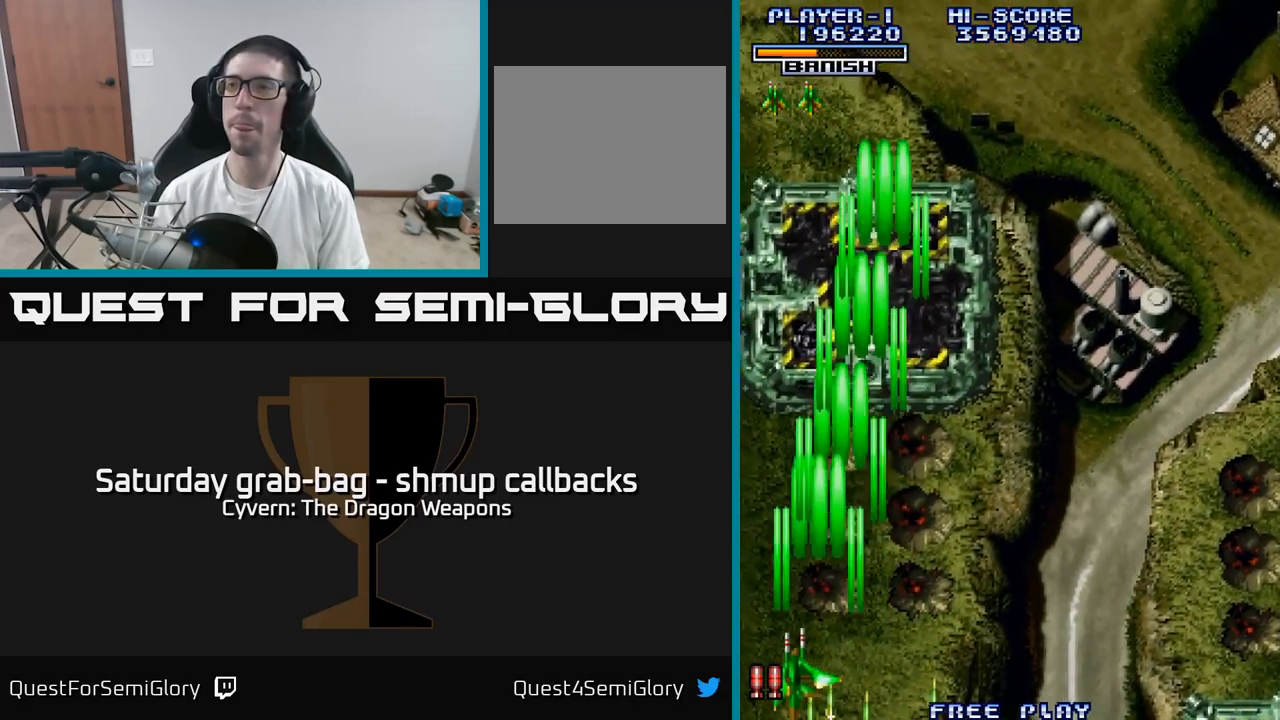
{"buttons": ["DPAD_UP", "DPAD_LEFT"], "left_stick": "center", "right_stick": "center", "events": [[33, "DPAD_RIGHT", "down"], [350, "DPAD_RIGHT", "up"], [350, "DPAD_UP", "down"], [483, "DPAD_LEFT", "down"]]}
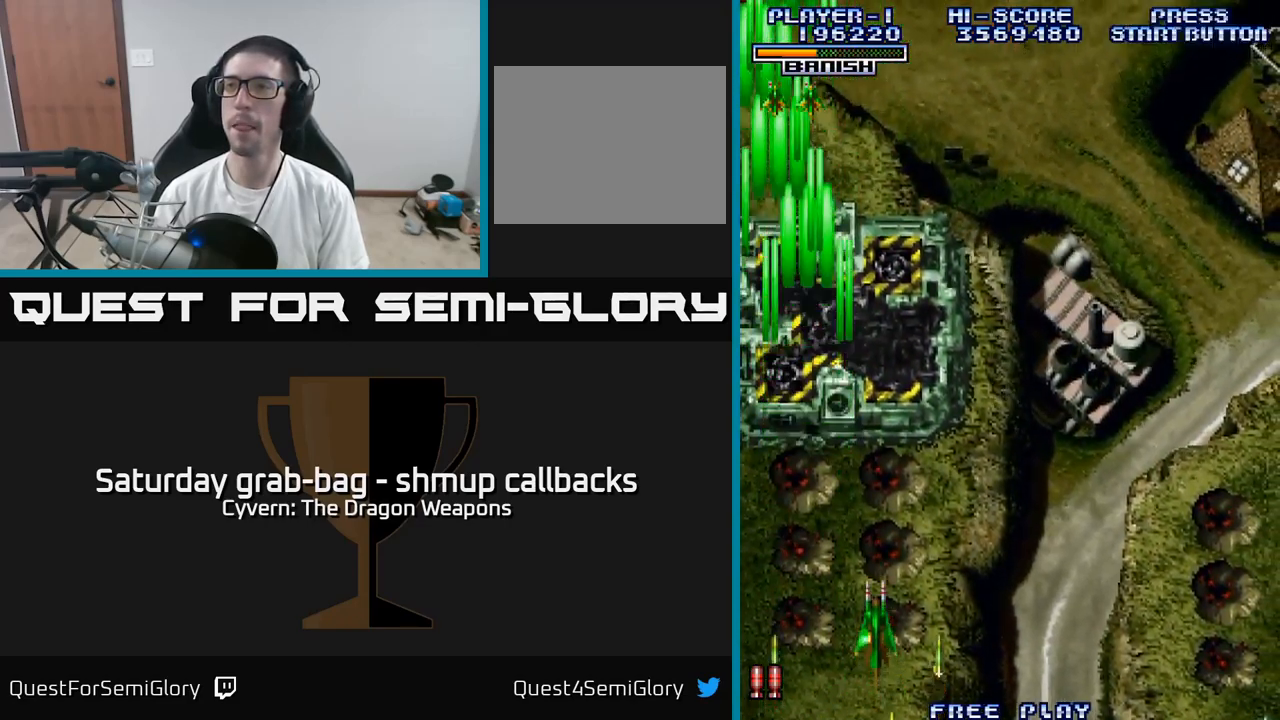
{"buttons": ["A", "DPAD_UP", "DPAD_RIGHT"], "left_stick": "center", "right_stick": "center", "events": [[216, "A", "down"], [300, "A", "up"], [333, "DPAD_LEFT", "up"], [366, "A", "down"], [450, "DPAD_RIGHT", "down"]]}
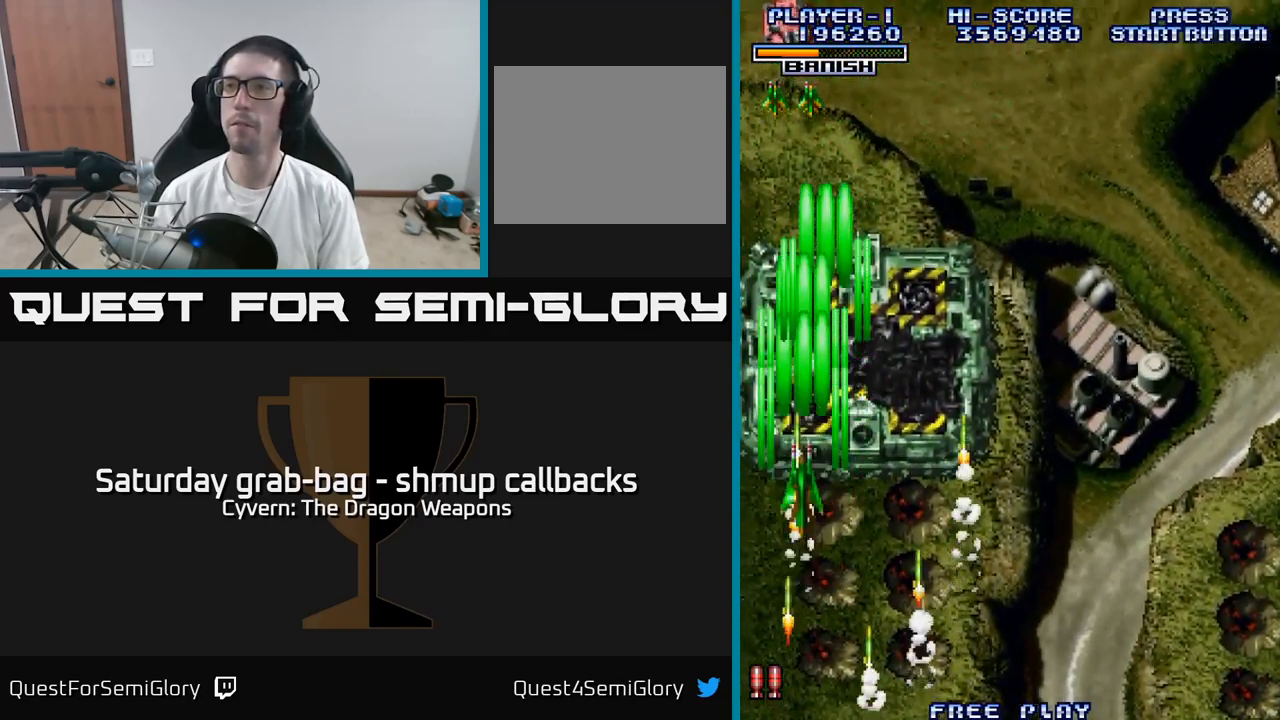
{"buttons": ["A", "DPAD_LEFT"], "left_stick": "center", "right_stick": "center", "events": [[333, "DPAD_RIGHT", "up"], [433, "DPAD_LEFT", "down"], [466, "DPAD_UP", "up"]]}
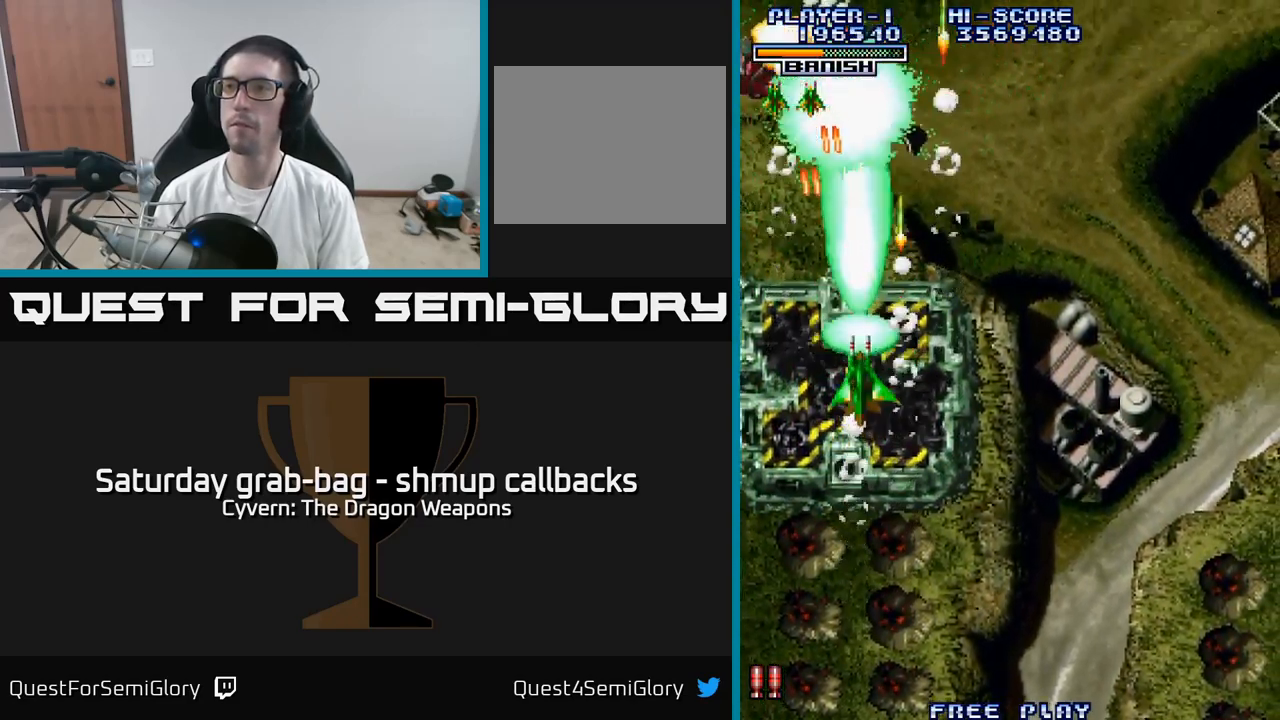
{"buttons": ["A", "DPAD_UP", "DPAD_LEFT"], "left_stick": "center", "right_stick": "center", "events": [[266, "DPAD_UP", "down"]]}
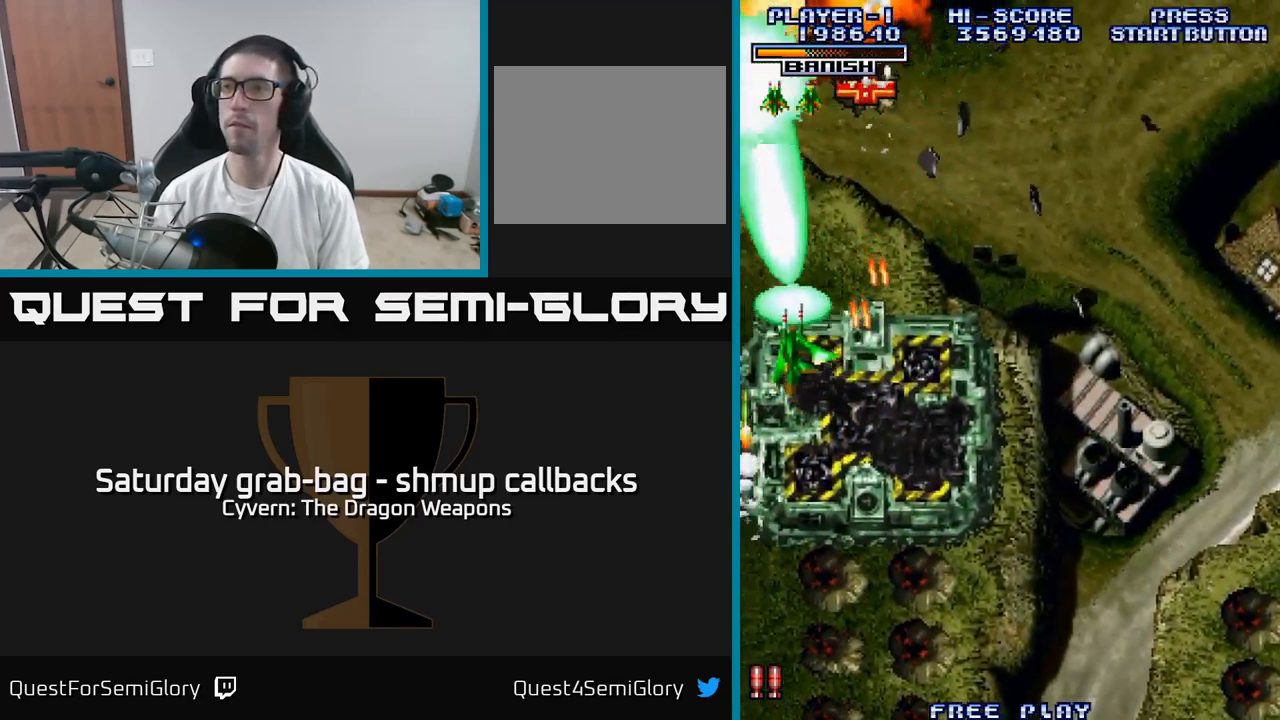
{"buttons": ["DPAD_UP"], "left_stick": "center", "right_stick": "center", "events": [[400, "DPAD_LEFT", "up"], [416, "A", "up"]]}
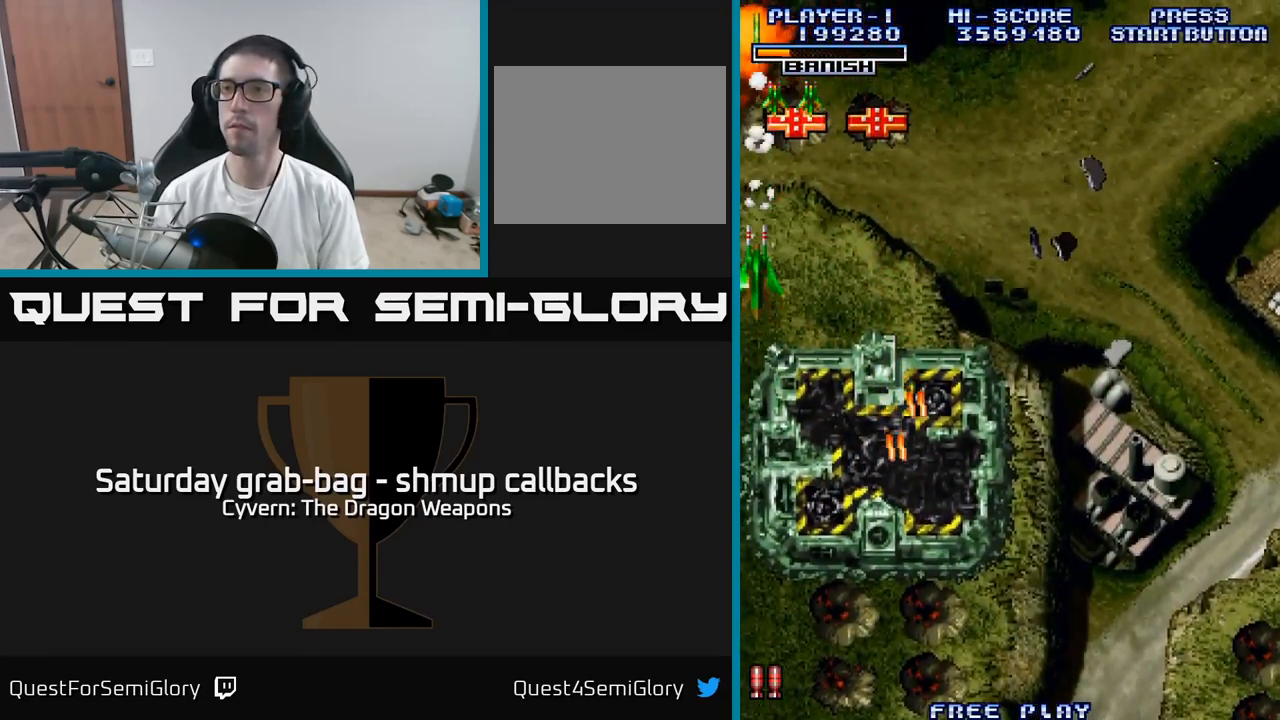
{"buttons": ["DPAD_RIGHT"], "left_stick": "center", "right_stick": "center", "events": [[333, "DPAD_RIGHT", "down"], [333, "DPAD_UP", "up"]]}
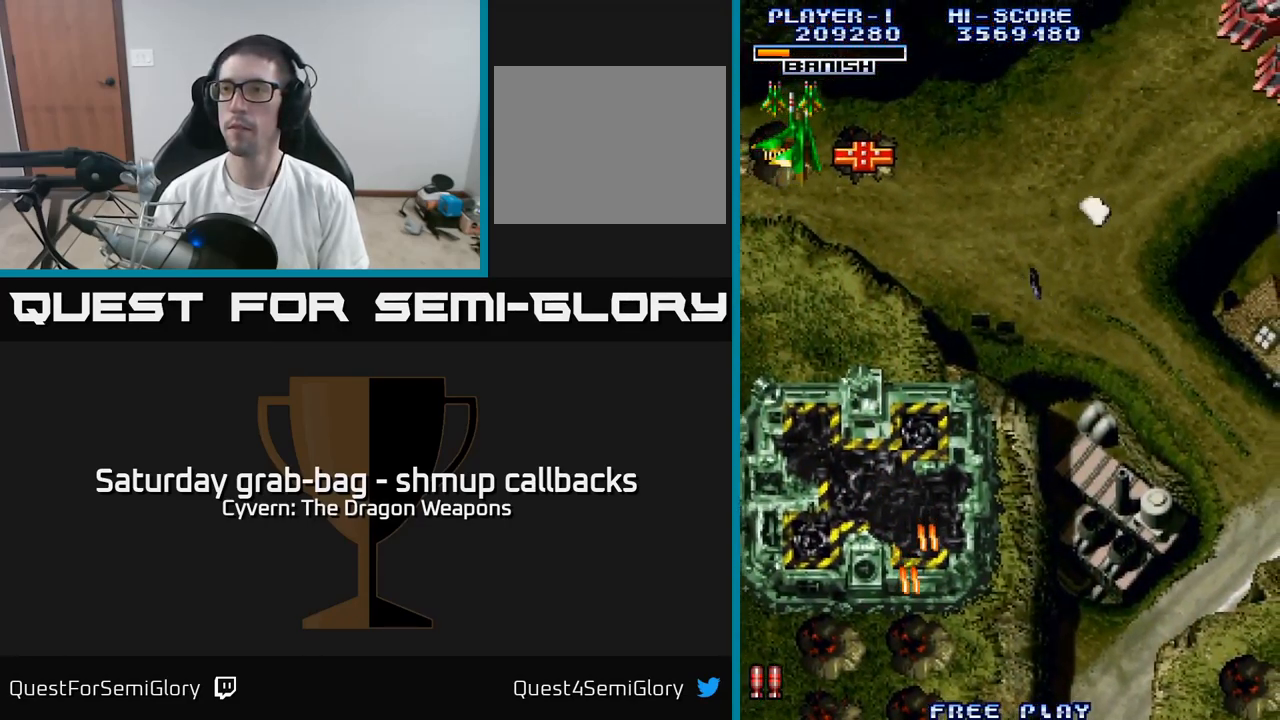
{"buttons": ["DPAD_DOWN", "DPAD_RIGHT"], "left_stick": "center", "right_stick": "center", "events": [[83, "DPAD_DOWN", "down"]]}
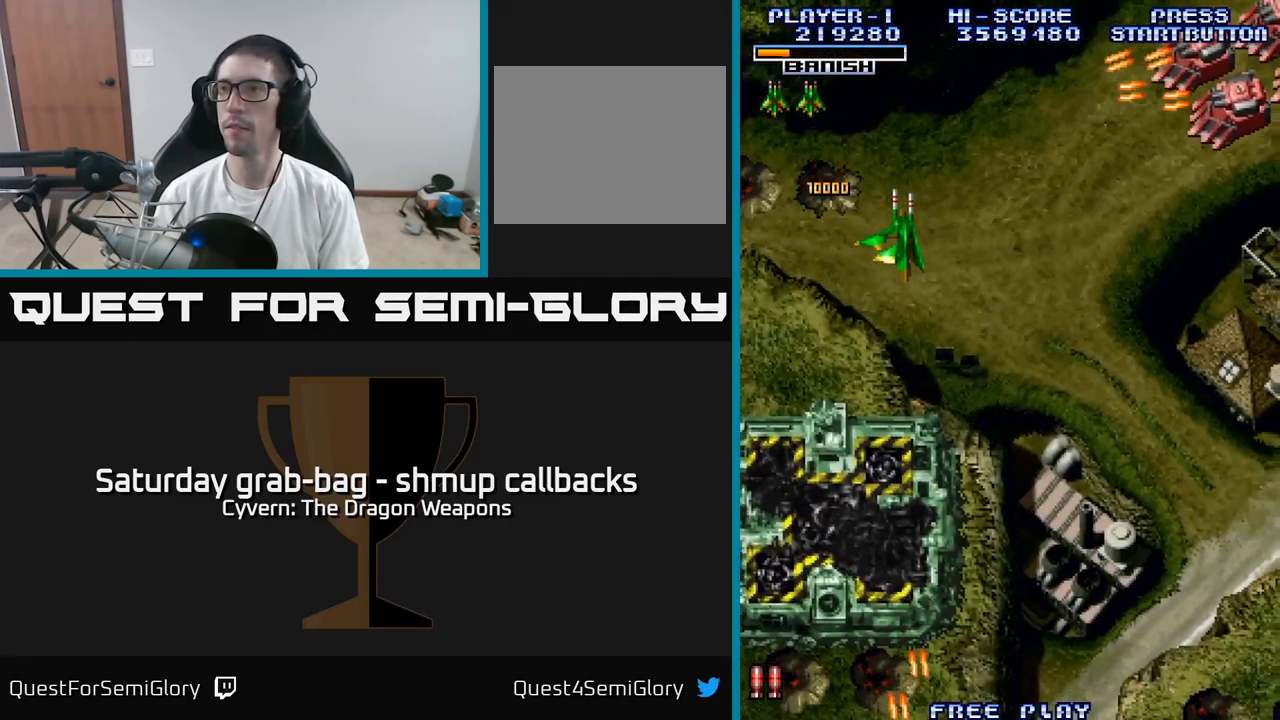
{"buttons": ["DPAD_RIGHT"], "left_stick": "center", "right_stick": "center", "events": [[167, "DPAD_DOWN", "up"], [183, "A", "down"], [300, "A", "up"], [350, "A", "down"], [433, "A", "up"]]}
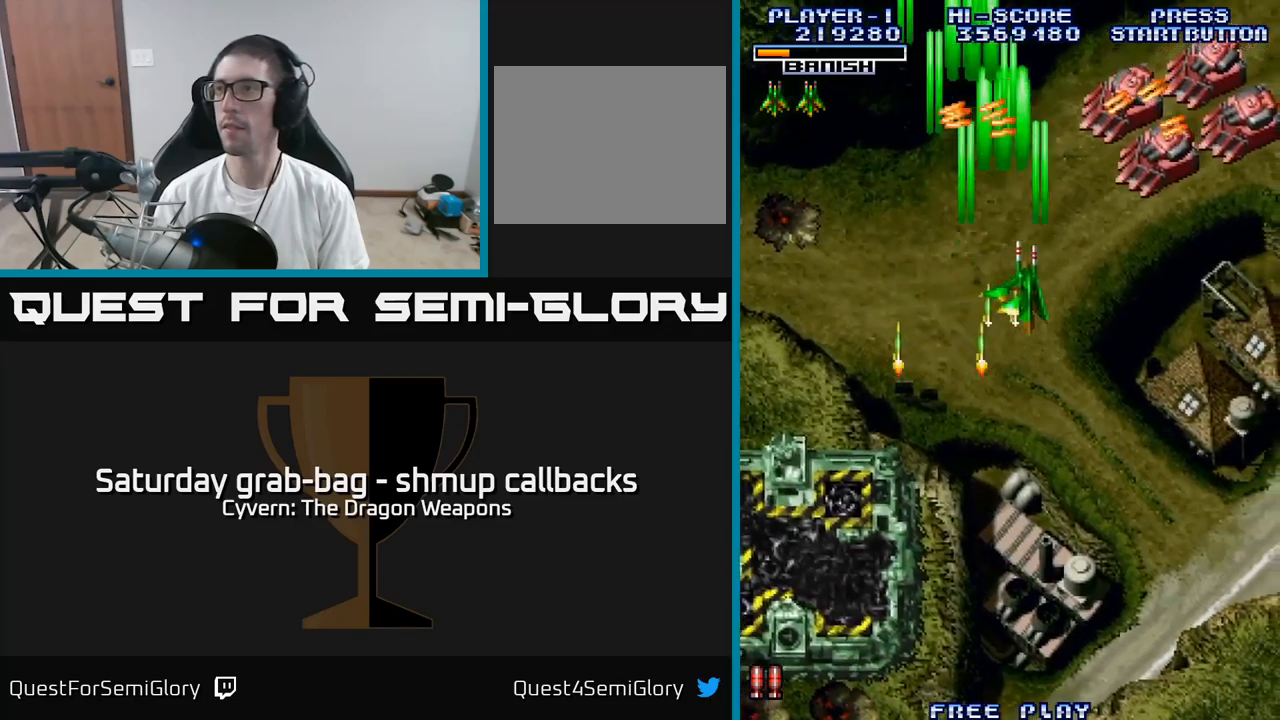
{"buttons": ["A"], "left_stick": "center", "right_stick": "center", "events": [[17, "A", "down"], [83, "A", "up"], [167, "A", "down"], [217, "DPAD_DOWN", "down"], [233, "A", "up"], [233, "DPAD_RIGHT", "up"], [267, "DPAD_LEFT", "down"], [283, "A", "down"], [433, "DPAD_DOWN", "up"], [467, "DPAD_LEFT", "up"]]}
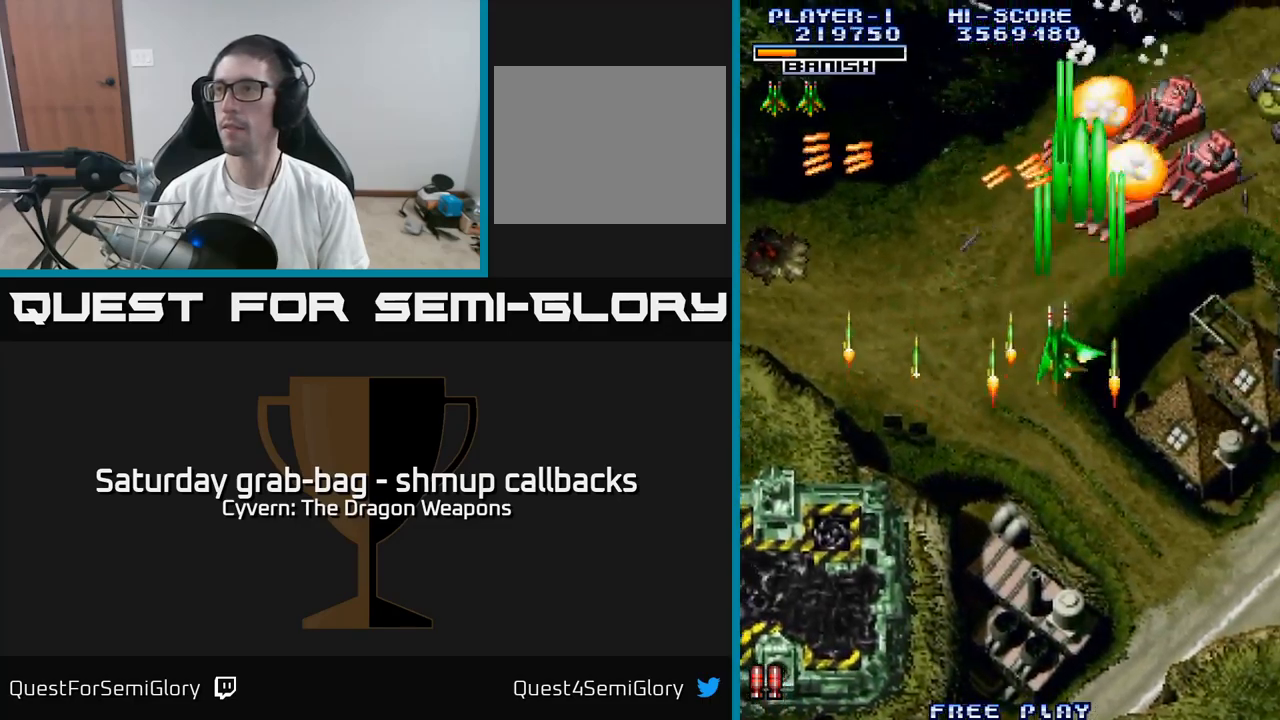
{"buttons": ["A", "DPAD_RIGHT"], "left_stick": "center", "right_stick": "center", "events": [[17, "DPAD_UP", "down"], [217, "DPAD_UP", "up"], [233, "DPAD_RIGHT", "down"]]}
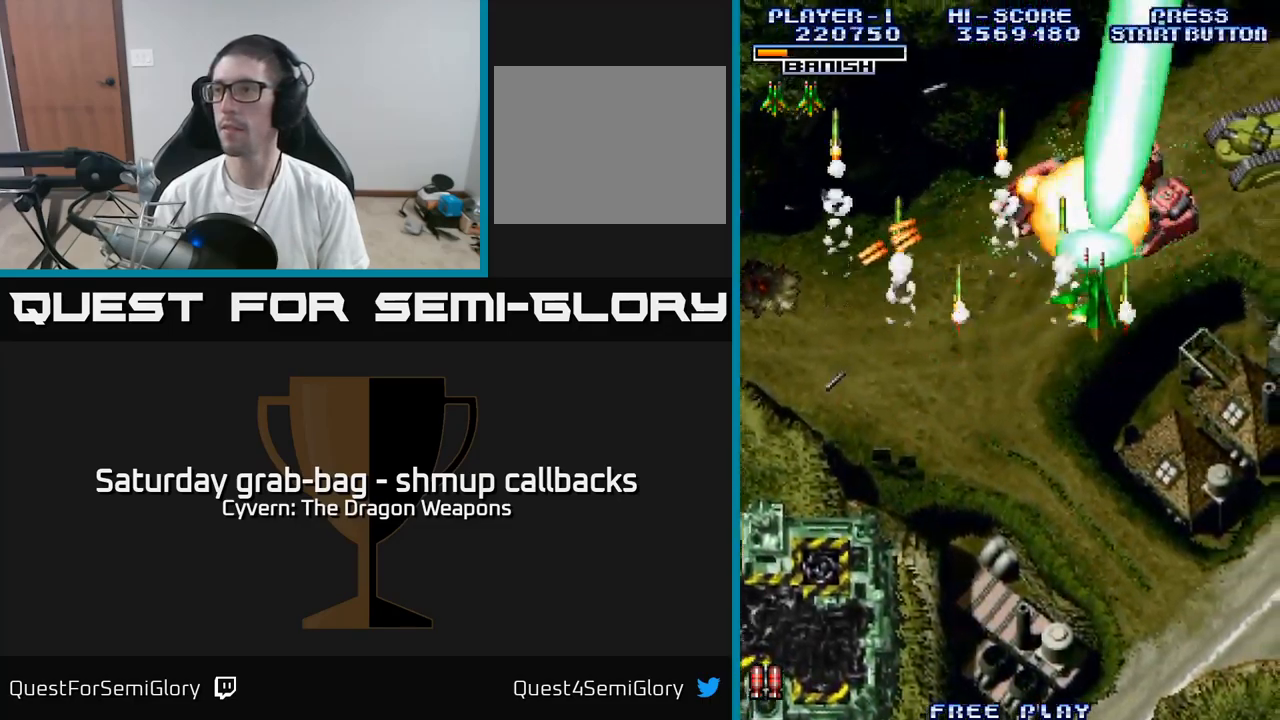
{"buttons": ["A", "DPAD_UP", "DPAD_RIGHT"], "left_stick": "center", "right_stick": "center", "events": [[500, "DPAD_UP", "down"]]}
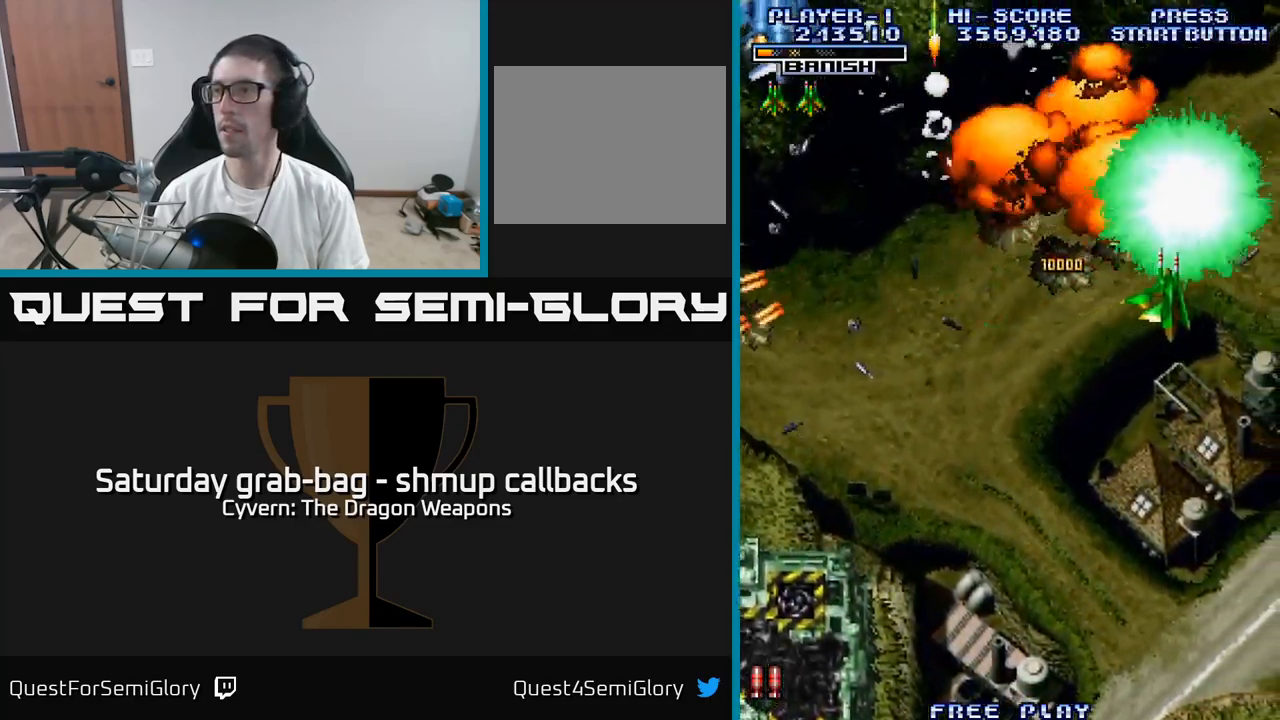
{"buttons": ["A", "DPAD_DOWN", "DPAD_LEFT"], "left_stick": "center", "right_stick": "center", "events": [[133, "DPAD_RIGHT", "up"], [400, "DPAD_LEFT", "down"], [400, "DPAD_UP", "up"], [417, "A", "up"], [467, "DPAD_DOWN", "down"], [500, "A", "down"]]}